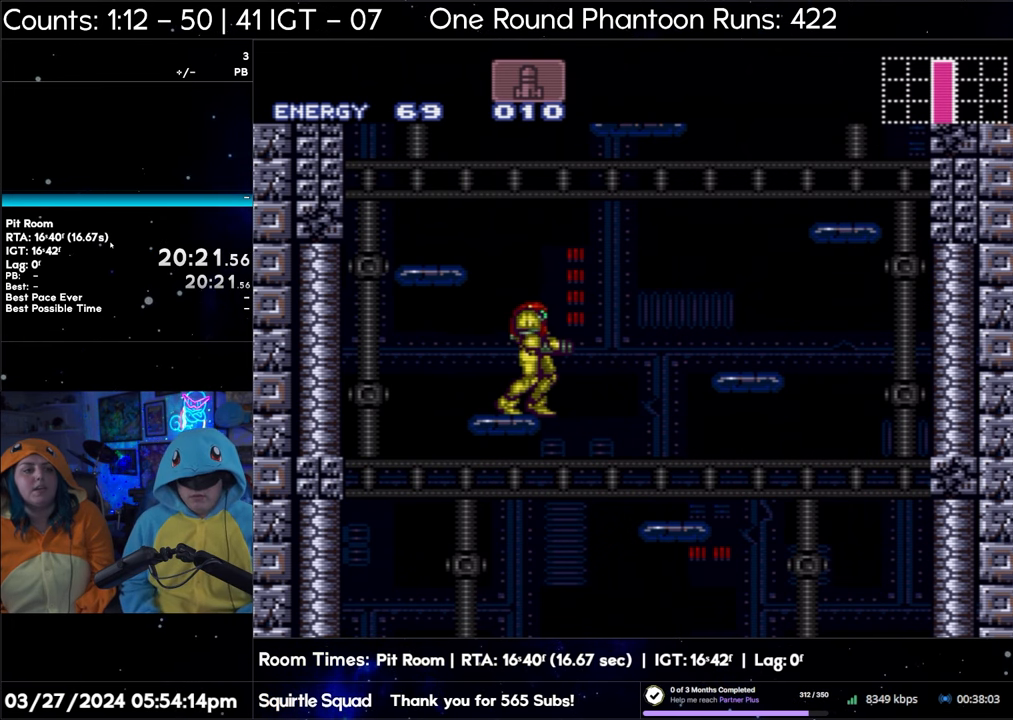
Gameplay with a controller (Nintendo layout); each line is a JSON object with the inputs held at the frame after it. "events" lists button and stick changes between this image and that frame as [ms after this image, input, new state], when the widget could be followed in between. Not read: B L3 R1 R3 Y.
{"buttons": ["DPAD_DOWN"], "events": [[350, "DPAD_DOWN", "down"]]}
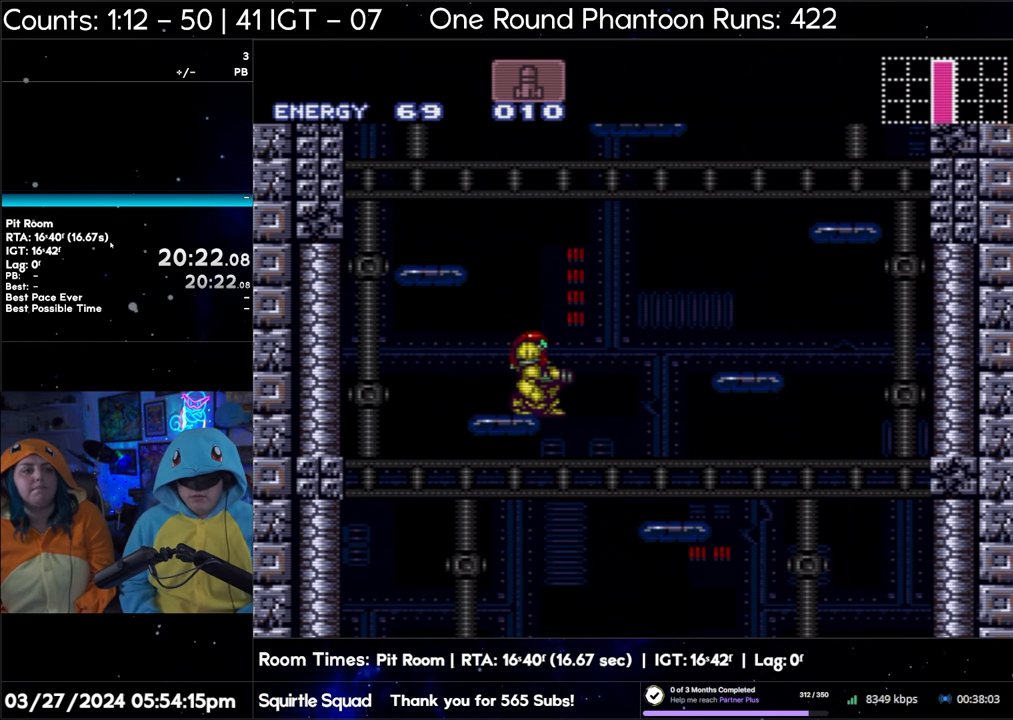
{"buttons": ["DPAD_DOWN"], "events": []}
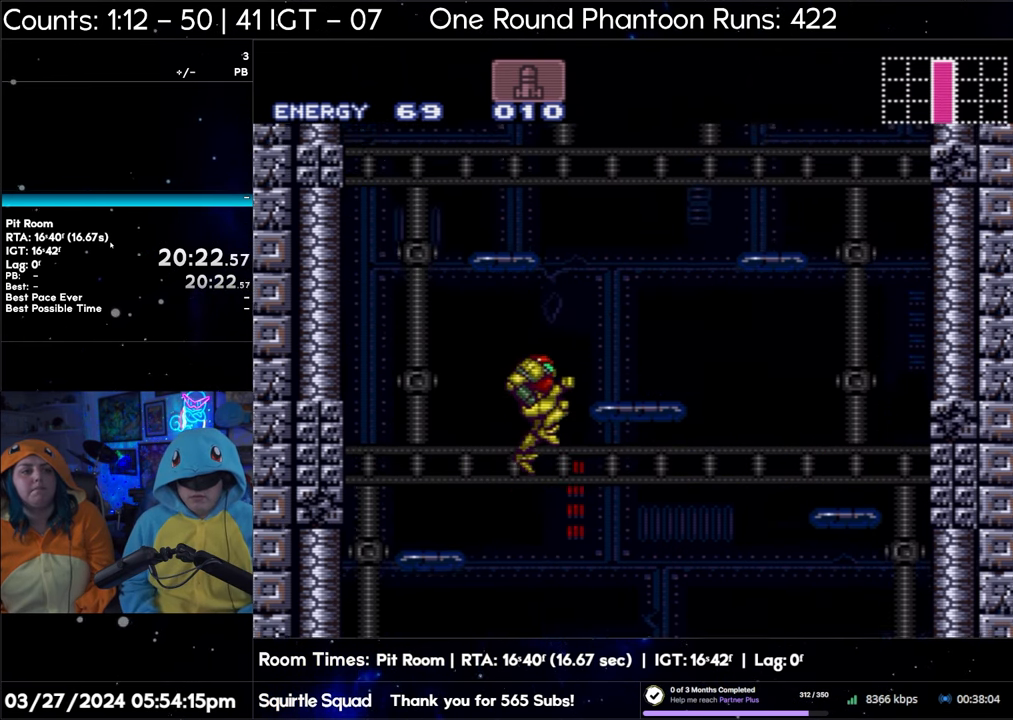
{"buttons": [], "events": [[467, "DPAD_DOWN", "up"]]}
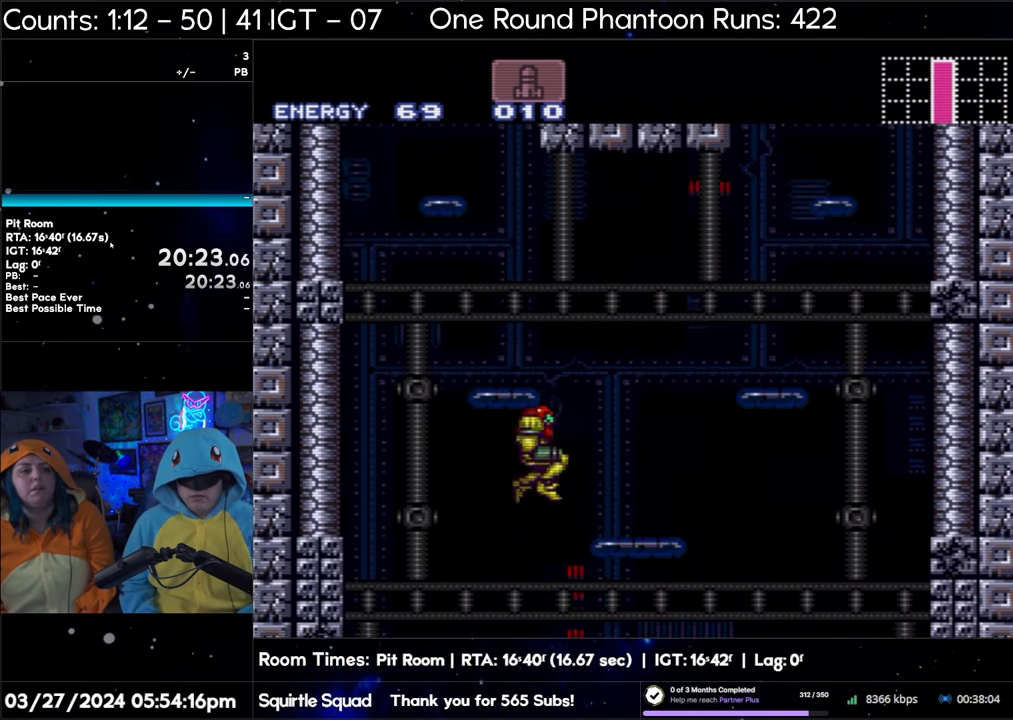
{"buttons": [], "events": []}
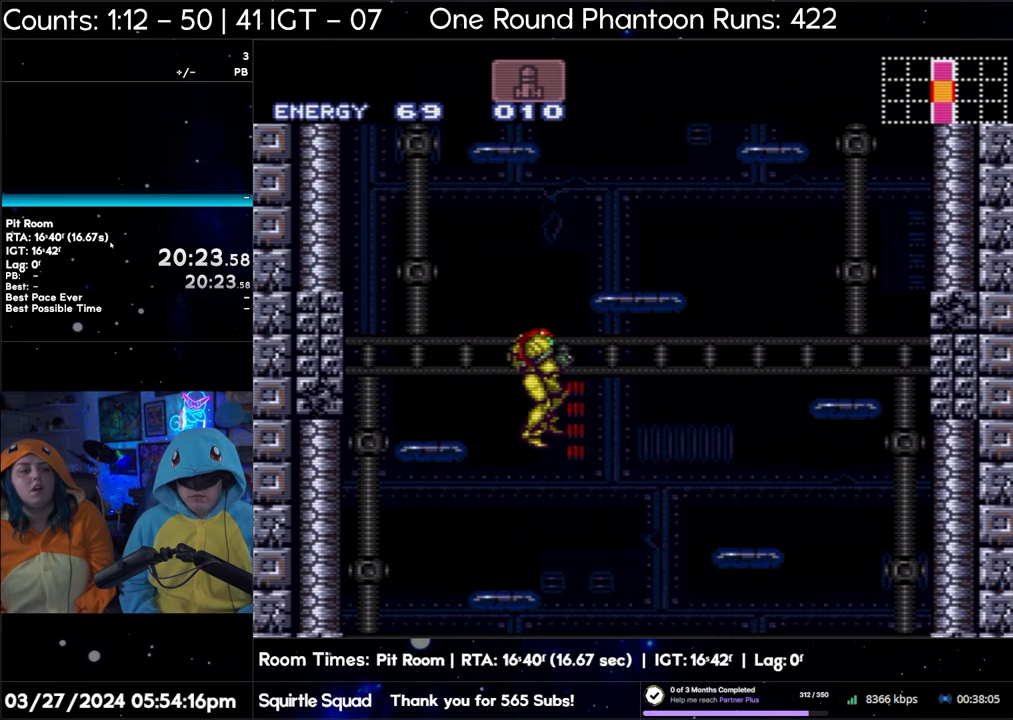
{"buttons": [], "events": []}
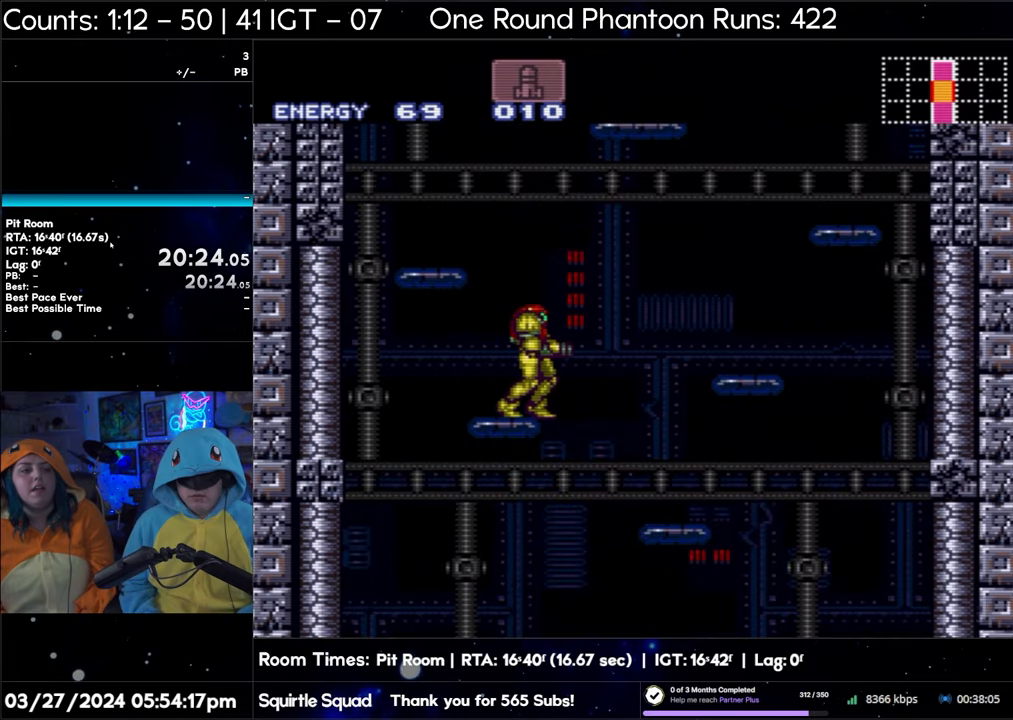
{"buttons": [], "events": []}
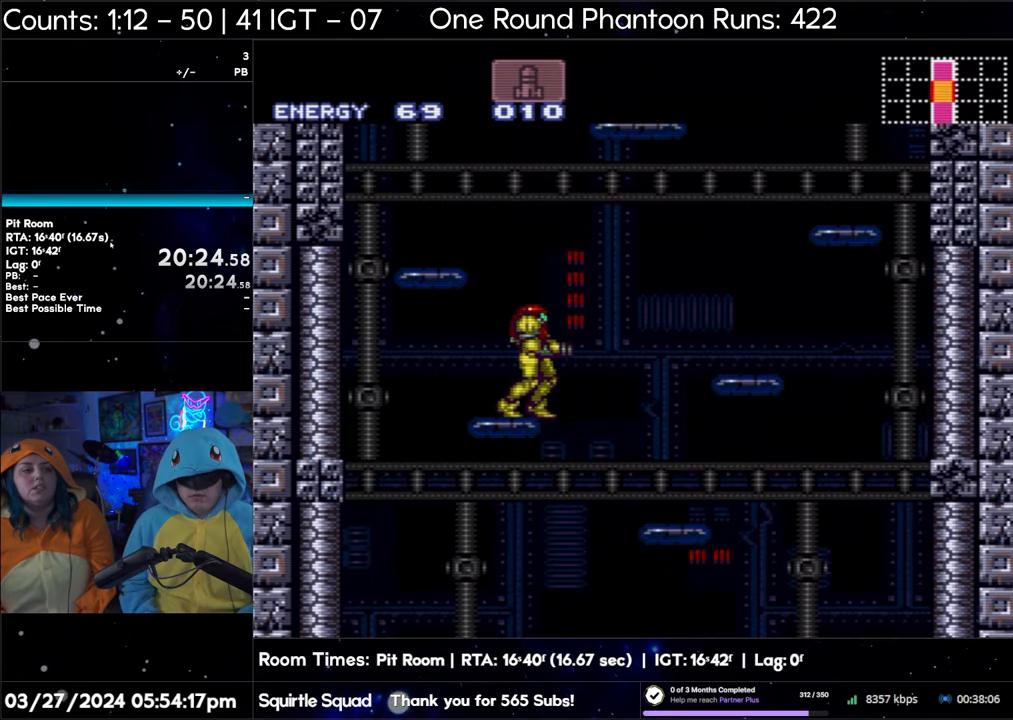
{"buttons": [], "events": []}
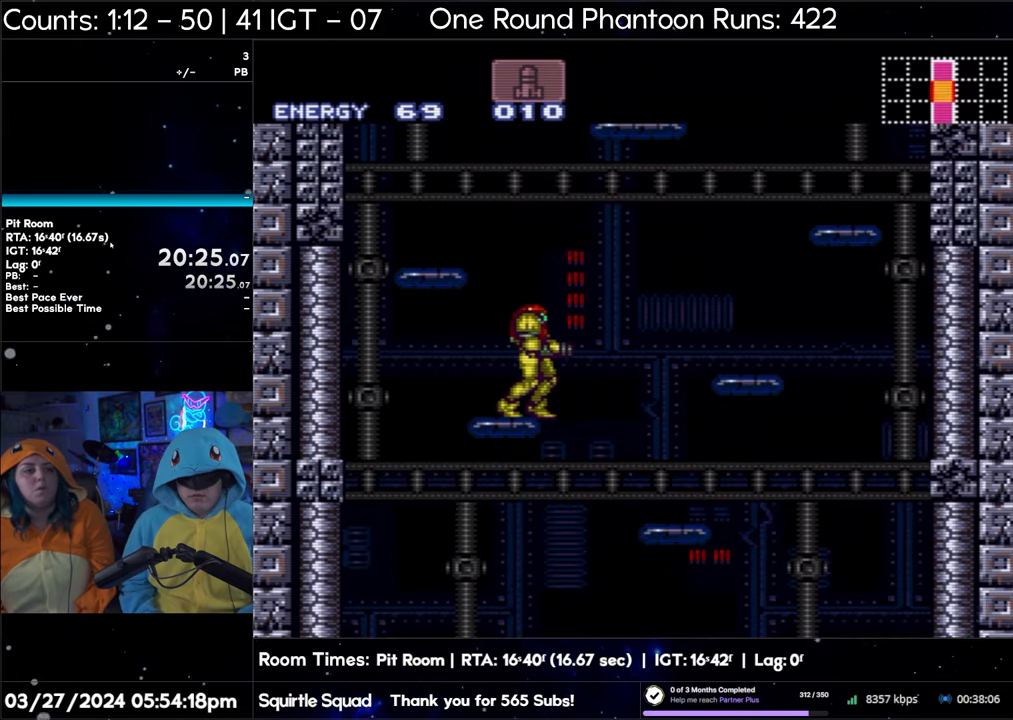
{"buttons": [], "events": []}
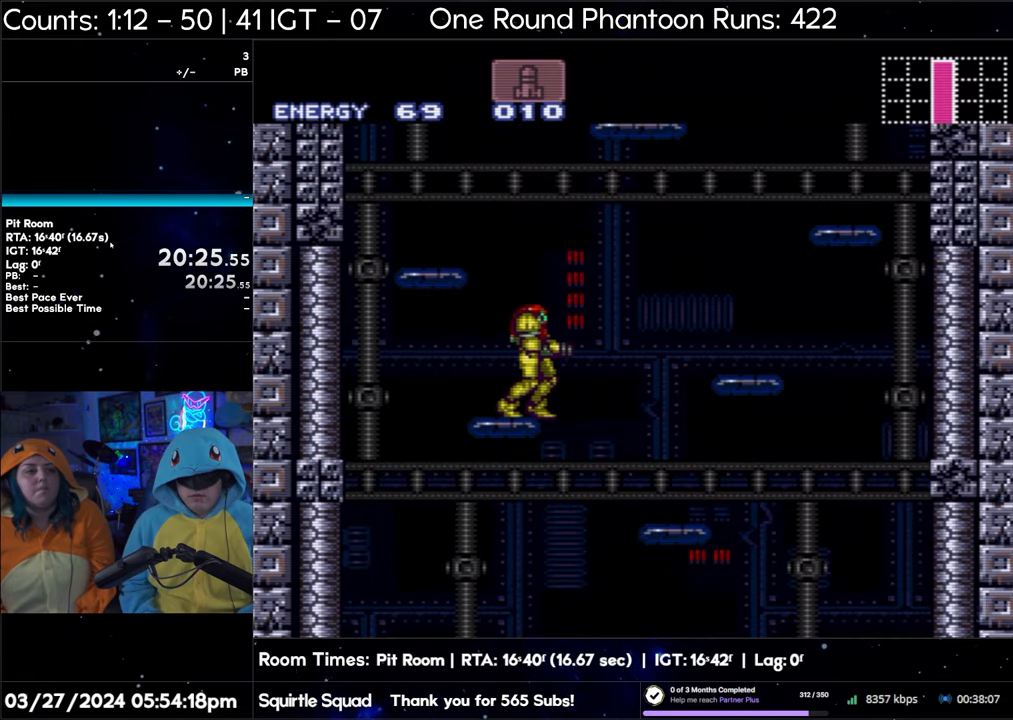
{"buttons": [], "events": []}